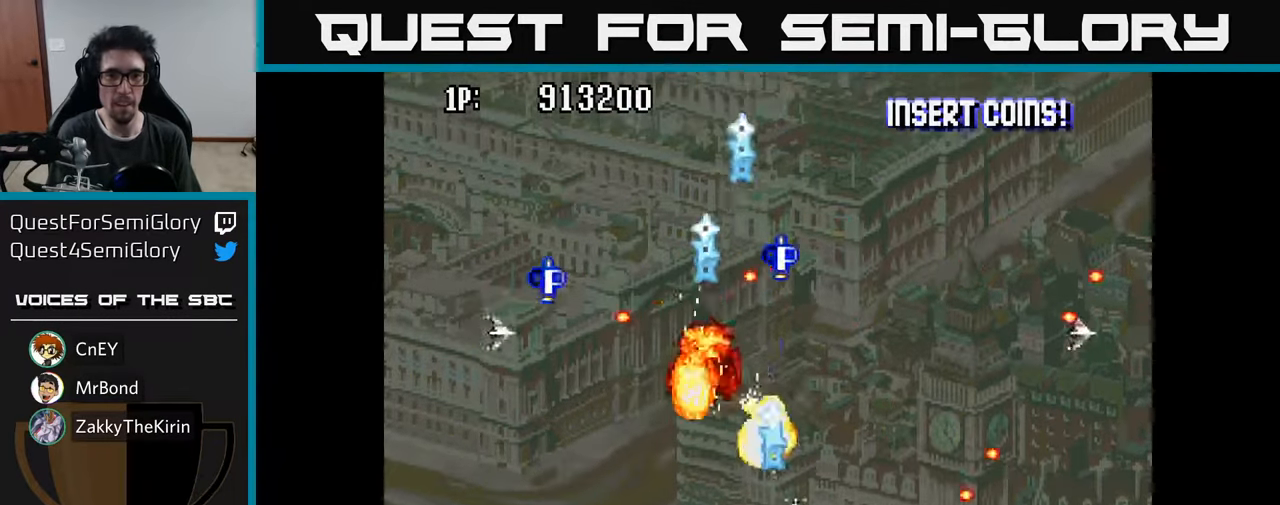
Gameplay with a controller (Xbox layout); each line is a JSON object with the inputs held at the frame after it. "events" lists button and stick changes between this image and that frame as [ms after this image, input, new state], when the widget could be followed in between.
{"buttons": ["DPAD_UP", "DPAD_LEFT"], "left_stick": "center", "right_stick": "center", "events": [[17, "DPAD_UP", "down"], [84, "DPAD_RIGHT", "up"], [100, "A", "up"], [117, "DPAD_RIGHT", "down"], [167, "DPAD_RIGHT", "up"], [184, "A", "down"], [284, "A", "up"], [284, "DPAD_LEFT", "down"], [350, "A", "down"], [450, "A", "up"]]}
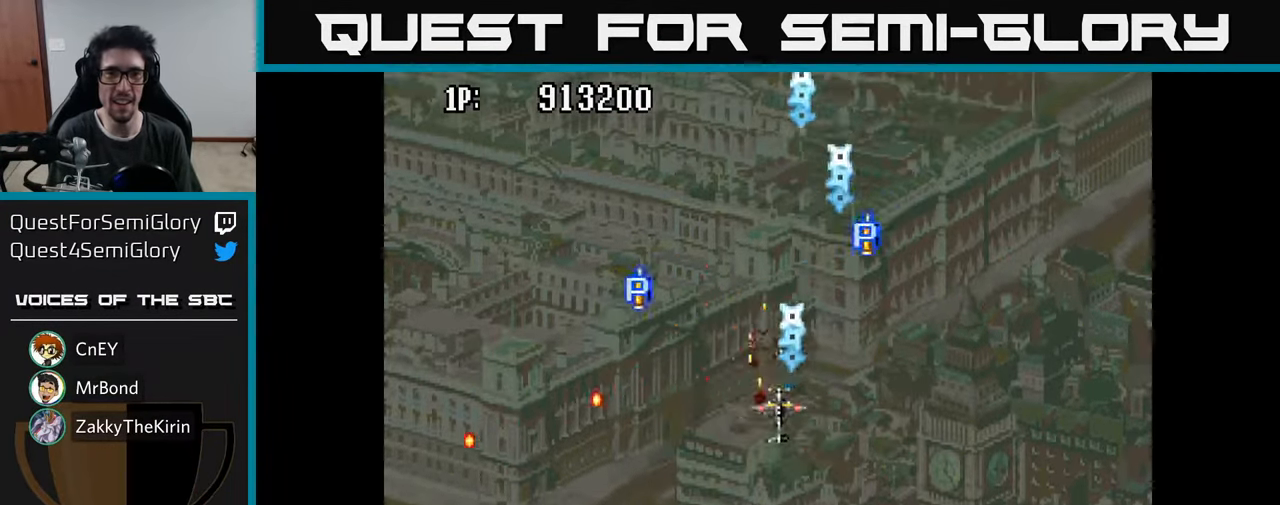
{"buttons": ["DPAD_DOWN", "DPAD_RIGHT"], "left_stick": "center", "right_stick": "center"}
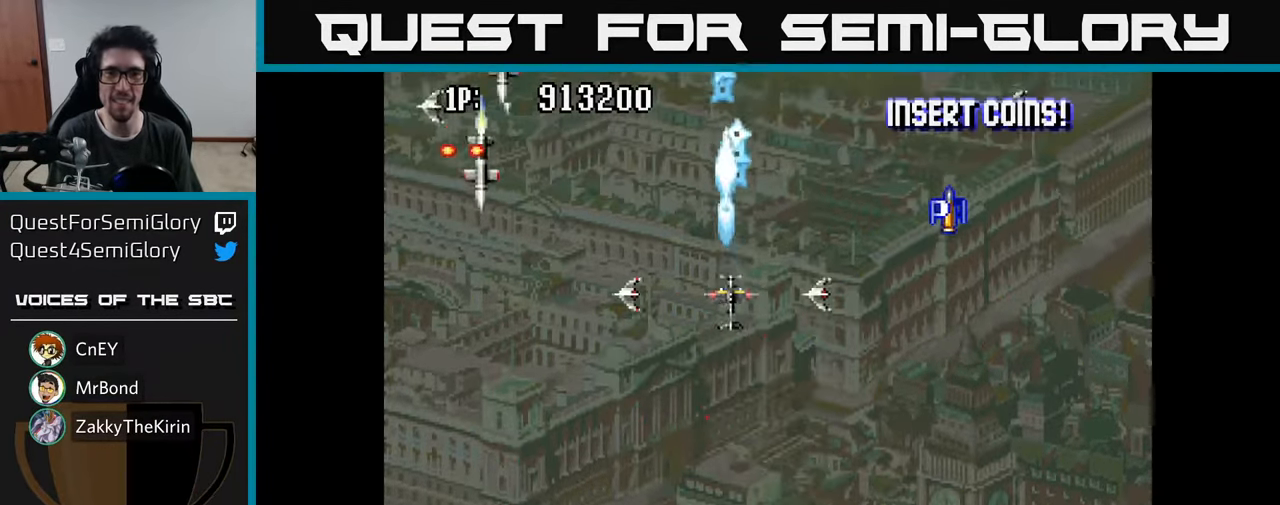
{"buttons": ["DPAD_DOWN", "DPAD_RIGHT"], "left_stick": "center", "right_stick": "center", "events": [[34, "A", "down"], [50, "DPAD_RIGHT", "up"], [117, "DPAD_LEFT", "down"], [133, "A", "up"], [200, "A", "down"], [216, "DPAD_LEFT", "up"], [266, "DPAD_RIGHT", "down"], [283, "A", "up"], [350, "DPAD_RIGHT", "up"], [366, "A", "down"], [416, "DPAD_RIGHT", "down"], [450, "A", "up"]]}
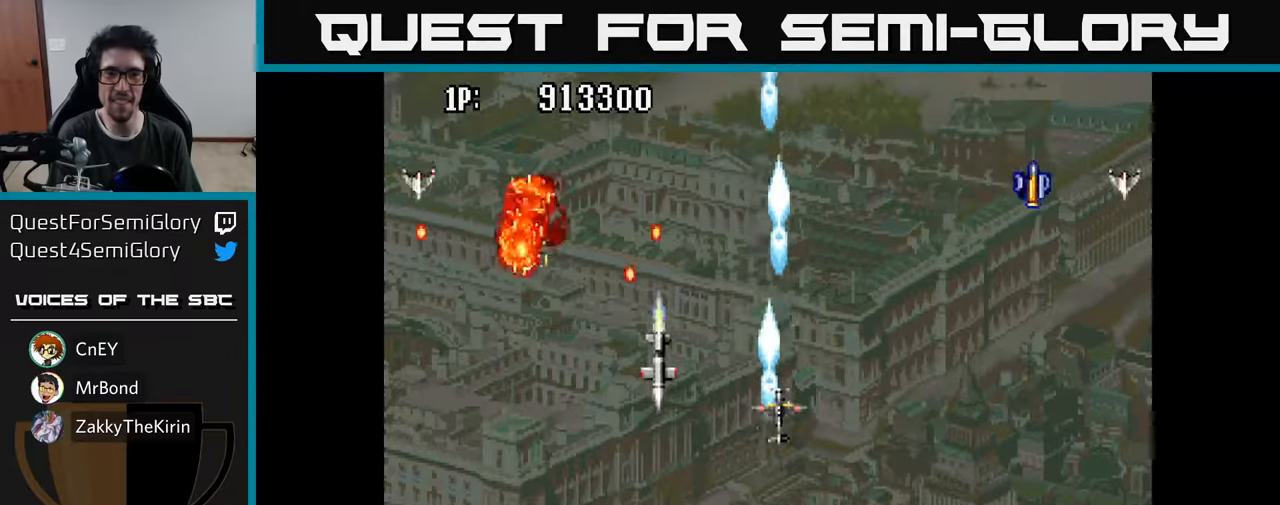
{"buttons": ["DPAD_DOWN"], "left_stick": "center", "right_stick": "center", "events": [[16, "A", "down"], [33, "DPAD_RIGHT", "up"], [116, "A", "up"], [166, "DPAD_RIGHT", "down"], [183, "A", "down"], [283, "A", "up"], [366, "A", "down"], [466, "A", "up"], [466, "DPAD_RIGHT", "up"]]}
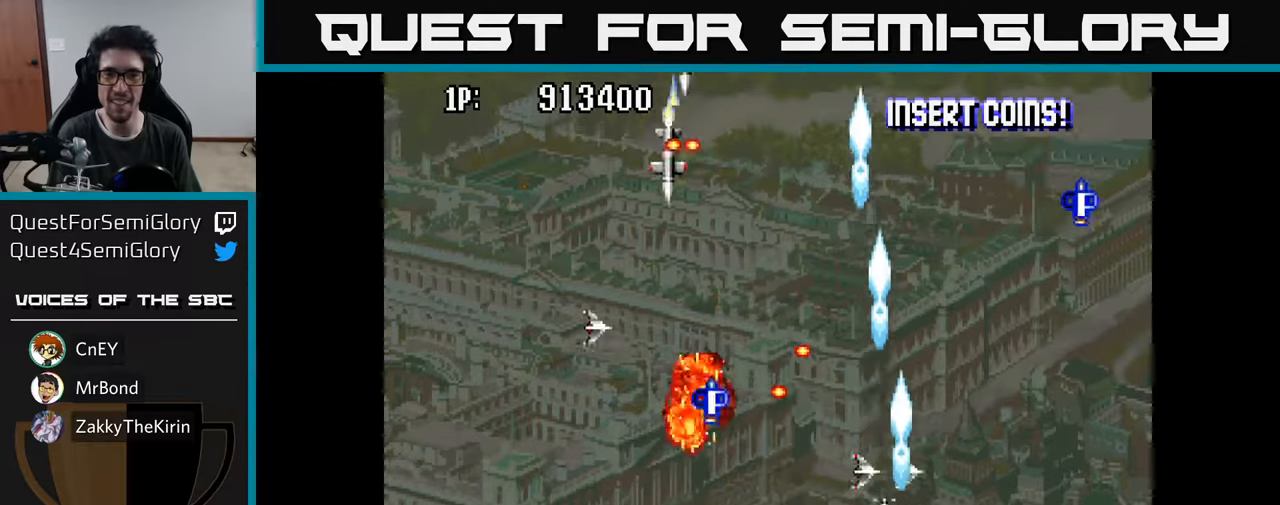
{"buttons": ["DPAD_LEFT"], "left_stick": "center", "right_stick": "center", "events": [[33, "A", "down"], [50, "DPAD_LEFT", "down"], [100, "DPAD_DOWN", "up"], [150, "A", "up"], [216, "A", "down"], [300, "A", "up"], [383, "A", "down"], [450, "A", "up"]]}
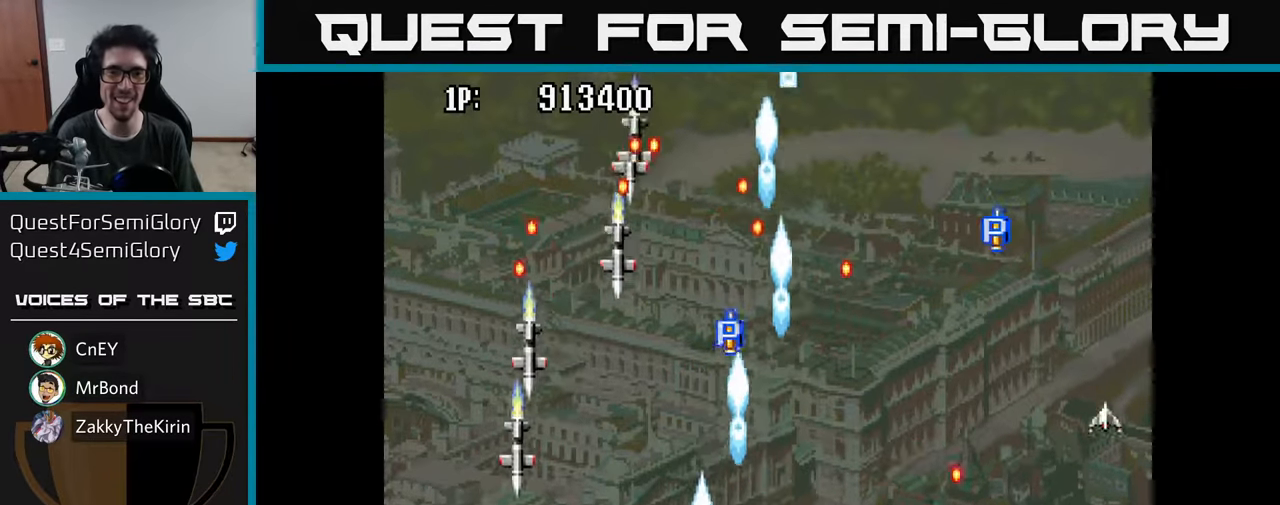
{"buttons": ["DPAD_RIGHT"], "left_stick": "center", "right_stick": "center", "events": [[33, "A", "down"], [116, "DPAD_DOWN", "down"], [133, "A", "up"], [200, "A", "down"], [266, "DPAD_DOWN", "up"], [300, "A", "up"], [350, "A", "down"], [433, "A", "up"], [433, "DPAD_DOWN", "down"], [433, "DPAD_LEFT", "up"], [433, "DPAD_RIGHT", "down"], [483, "DPAD_DOWN", "up"]]}
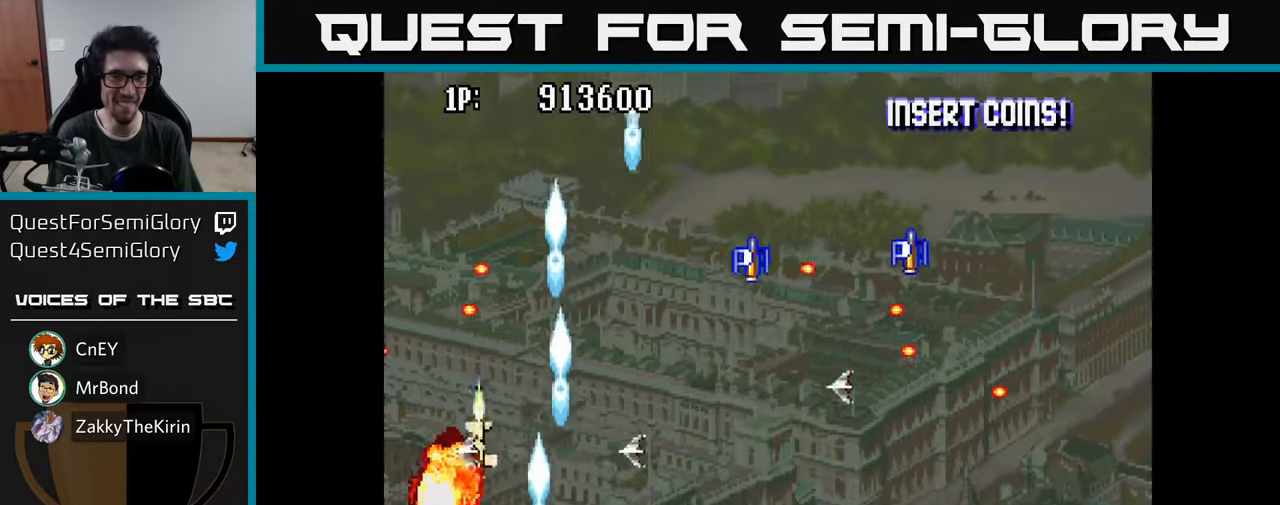
{"buttons": ["DPAD_UP"], "left_stick": "center", "right_stick": "center", "events": [[16, "A", "down"], [83, "A", "up"], [83, "DPAD_UP", "down"], [183, "A", "down"], [283, "A", "up"], [350, "A", "down"], [400, "DPAD_RIGHT", "up"], [466, "A", "up"]]}
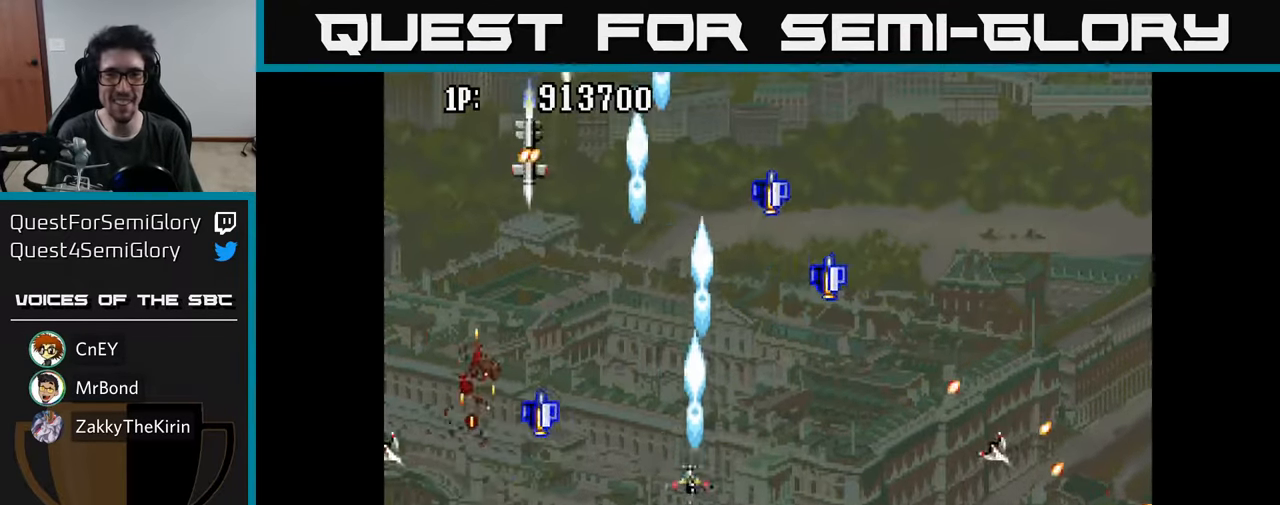
{"buttons": ["DPAD_DOWN", "DPAD_RIGHT"], "left_stick": "center", "right_stick": "center"}
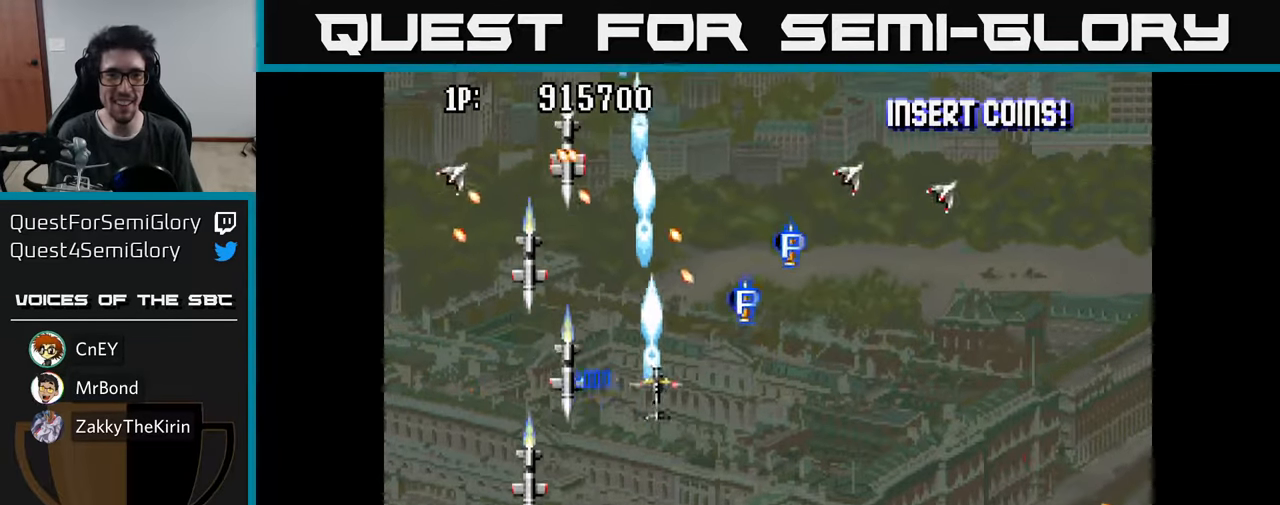
{"buttons": ["DPAD_LEFT"], "left_stick": "center", "right_stick": "center", "events": [[33, "A", "down"], [66, "DPAD_DOWN", "up"], [83, "DPAD_DOWN", "down"], [133, "A", "up"], [133, "DPAD_DOWN", "up"], [150, "DPAD_DOWN", "down"], [183, "DPAD_RIGHT", "up"], [200, "A", "down"], [283, "DPAD_LEFT", "down"], [300, "A", "up"], [366, "A", "down"], [466, "A", "up"], [483, "DPAD_LEFT", "up"], [500, "DPAD_DOWN", "up"], [500, "DPAD_LEFT", "down"]]}
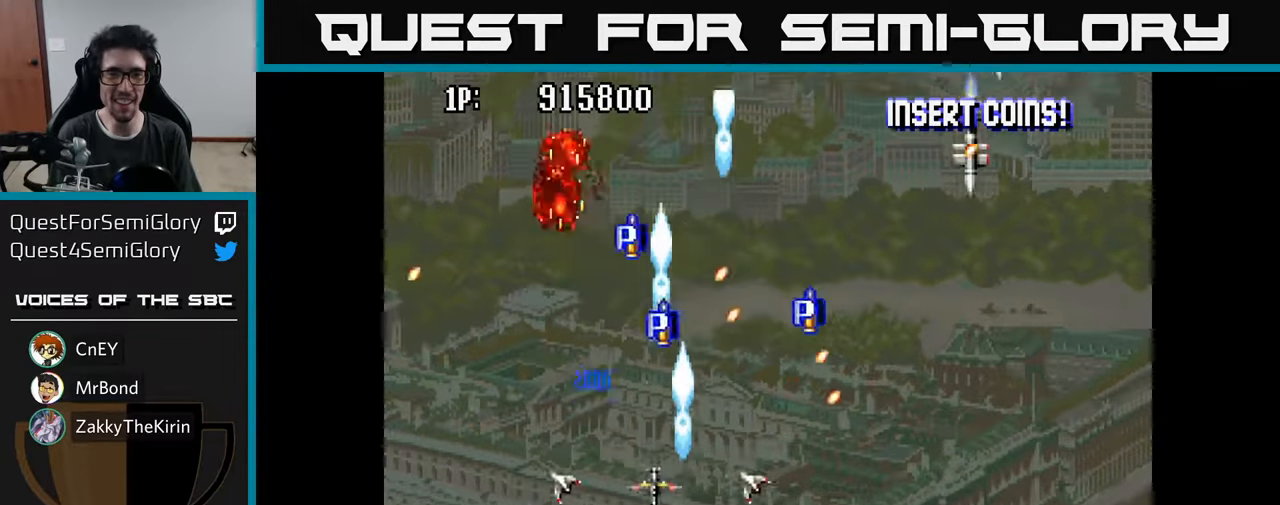
{"buttons": ["A", "DPAD_UP"], "left_stick": "center", "right_stick": "center", "events": [[16, "DPAD_UP", "down"], [50, "A", "down"], [116, "DPAD_LEFT", "up"], [150, "A", "up"], [233, "A", "down"], [316, "A", "up"], [333, "DPAD_LEFT", "down"], [416, "A", "down"], [483, "DPAD_LEFT", "up"]]}
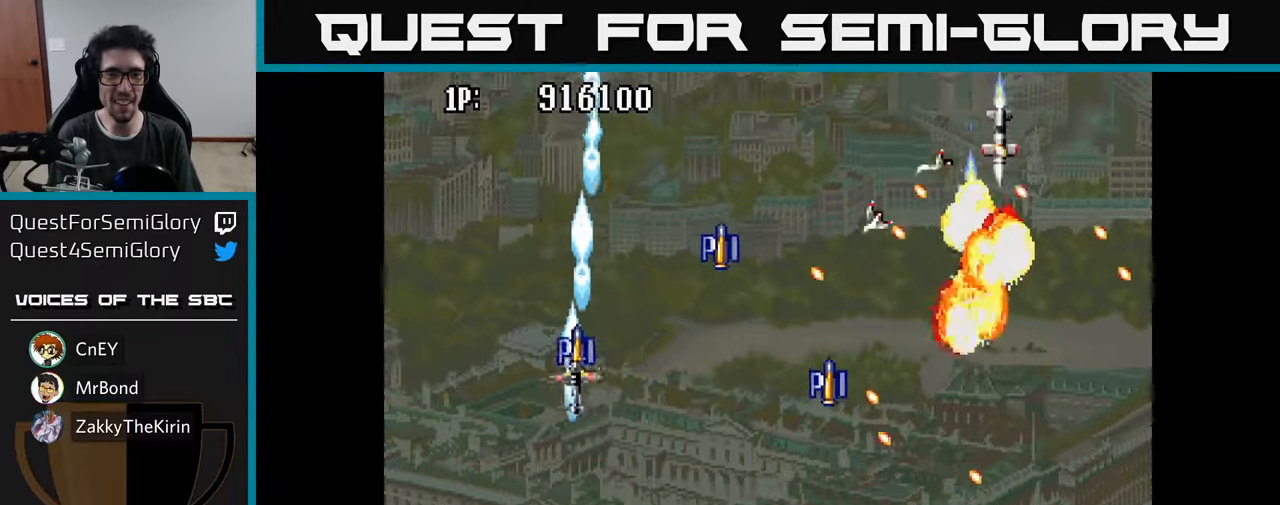
{"buttons": ["A", "DPAD_RIGHT"], "left_stick": "center", "right_stick": "center", "events": [[16, "A", "up"], [83, "A", "down"], [166, "DPAD_RIGHT", "down"], [183, "A", "up"], [266, "A", "down"], [383, "A", "up"], [466, "A", "down"], [483, "DPAD_UP", "up"]]}
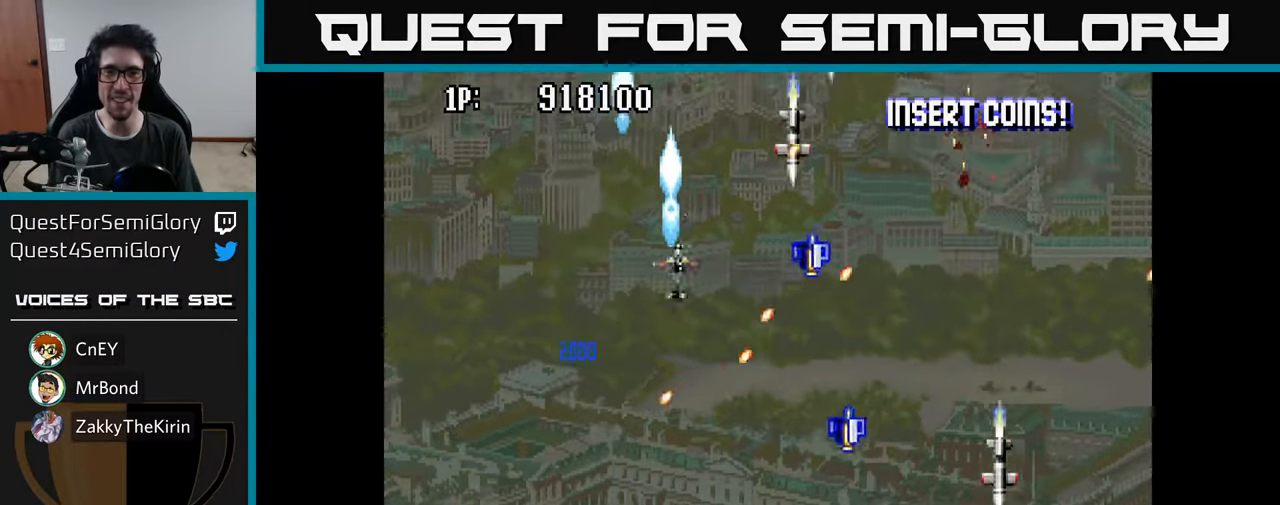
{"buttons": ["A", "DPAD_DOWN", "DPAD_LEFT"], "left_stick": "center", "right_stick": "center", "events": [[50, "A", "up"], [116, "A", "down"], [166, "DPAD_RIGHT", "up"], [183, "DPAD_DOWN", "down"], [183, "DPAD_LEFT", "down"], [233, "A", "up"], [250, "DPAD_DOWN", "up"], [283, "A", "down"], [300, "DPAD_DOWN", "down"], [416, "A", "up"], [466, "A", "down"]]}
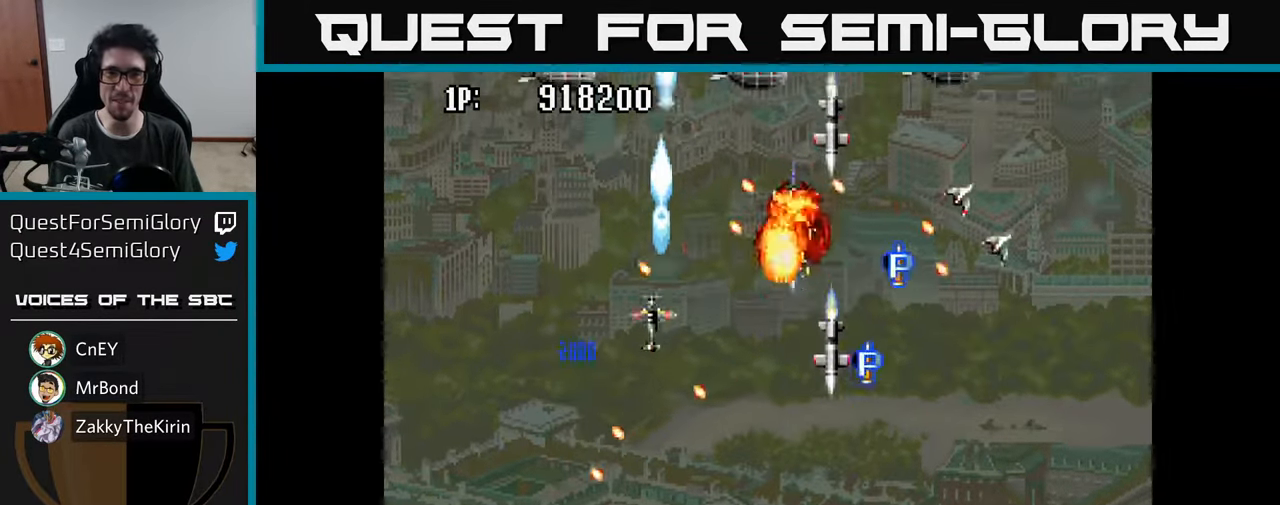
{"buttons": ["DPAD_DOWN", "DPAD_RIGHT"], "left_stick": "center", "right_stick": "center", "events": [[16, "DPAD_LEFT", "up"], [100, "A", "up"], [116, "DPAD_DOWN", "up"], [116, "DPAD_RIGHT", "down"], [166, "A", "down"], [200, "DPAD_DOWN", "down"], [250, "DPAD_RIGHT", "up"], [267, "A", "up"], [350, "A", "down"], [450, "A", "up"], [500, "DPAD_RIGHT", "down"]]}
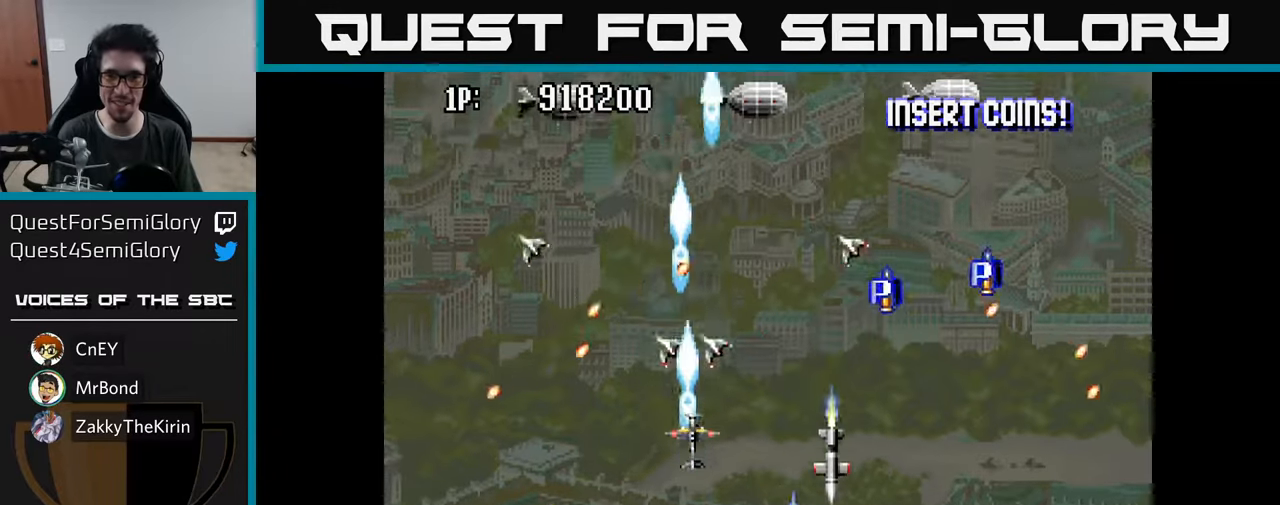
{"buttons": ["DPAD_UP", "DPAD_RIGHT"], "left_stick": "center", "right_stick": "center", "events": [[17, "A", "down"], [83, "DPAD_DOWN", "up"], [117, "A", "up"], [200, "A", "down"], [250, "DPAD_UP", "down"], [317, "A", "up"], [383, "A", "down"], [500, "A", "up"]]}
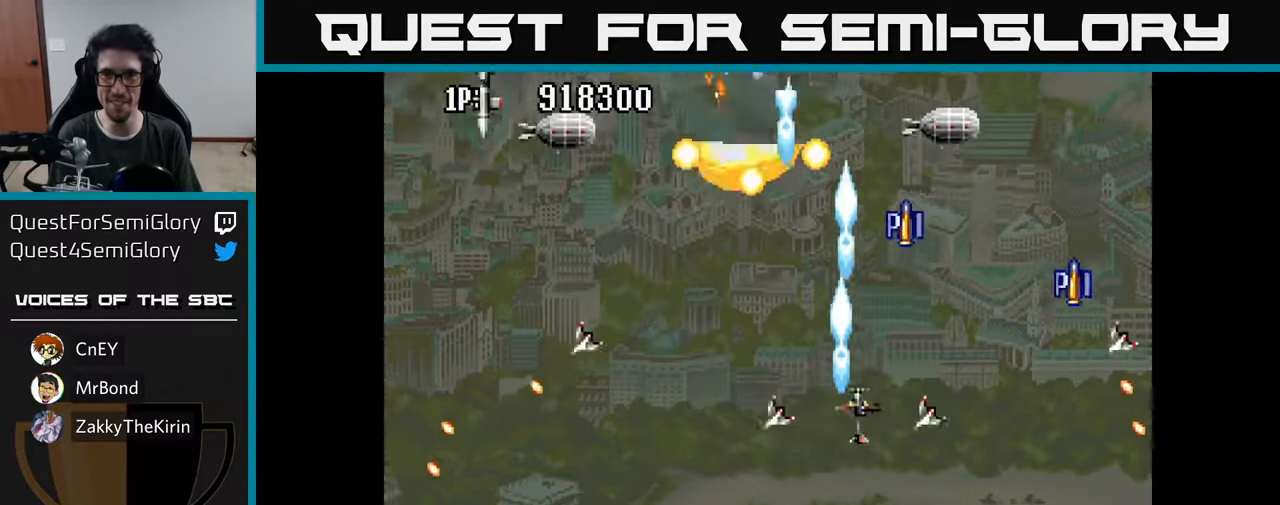
{"buttons": ["A", "DPAD_UP"], "left_stick": "center", "right_stick": "center", "events": [[67, "A", "down"], [150, "DPAD_UP", "up"], [167, "A", "up"], [217, "DPAD_DOWN", "down"], [233, "A", "down"], [317, "A", "up"], [333, "DPAD_RIGHT", "up"], [400, "A", "down"], [433, "DPAD_DOWN", "up"], [483, "DPAD_UP", "down"]]}
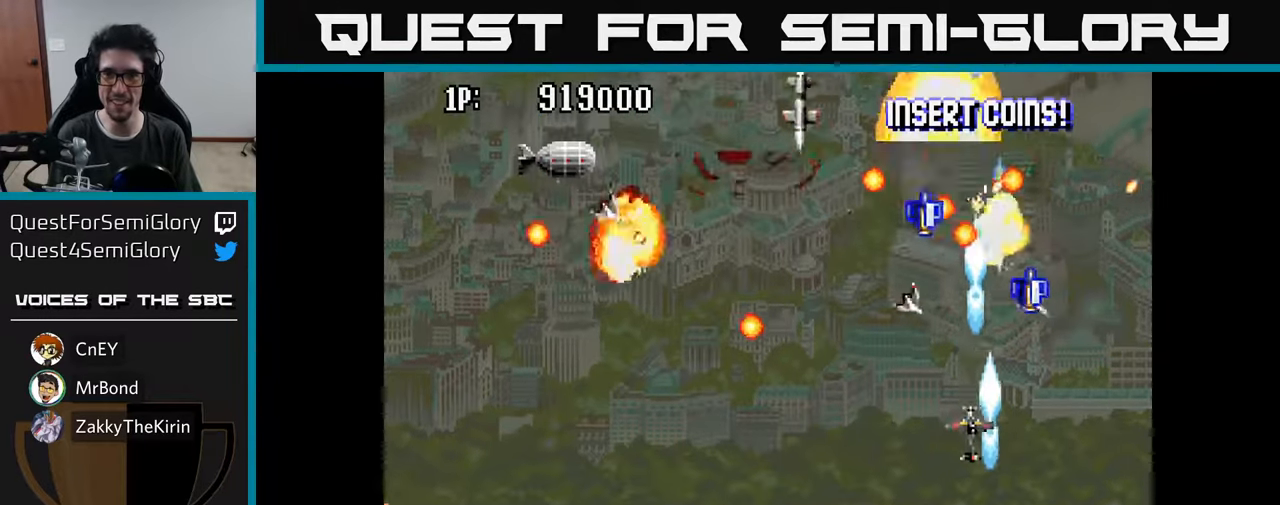
{"buttons": ["A", "DPAD_DOWN"], "left_stick": "center", "right_stick": "center", "events": [[17, "A", "up"], [50, "DPAD_UP", "up"], [83, "A", "down"], [83, "DPAD_DOWN", "down"], [167, "A", "up"], [250, "A", "down"], [300, "DPAD_LEFT", "down"], [367, "A", "up"], [433, "A", "down"], [450, "DPAD_LEFT", "up"]]}
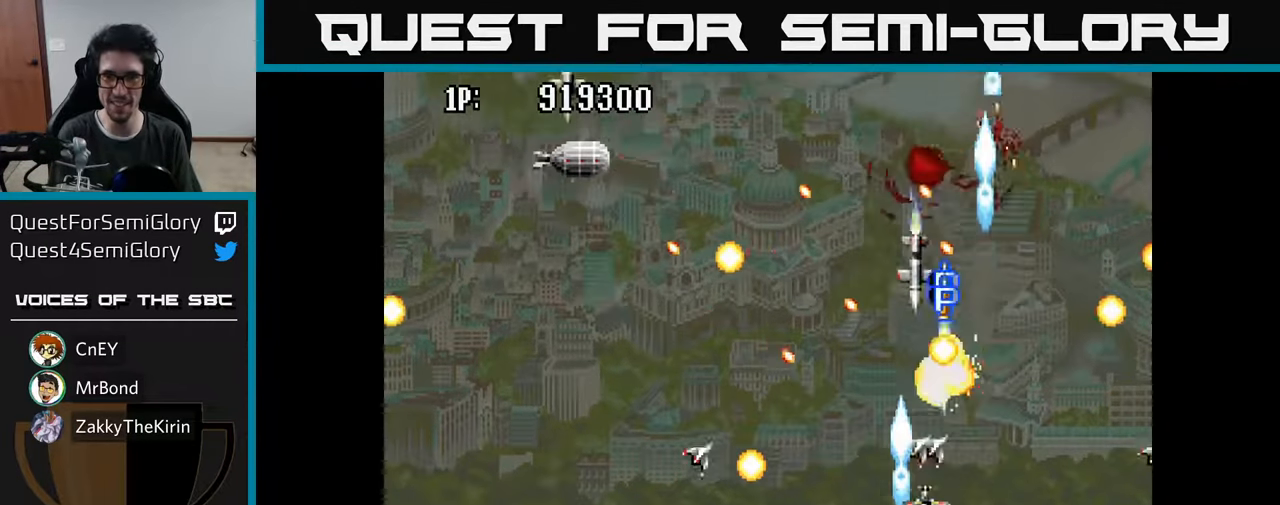
{"buttons": ["A", "DPAD_LEFT"], "left_stick": "center", "right_stick": "center", "events": [[33, "A", "up"], [67, "DPAD_RIGHT", "down"], [83, "A", "down"], [150, "DPAD_RIGHT", "up"], [200, "A", "up"], [233, "DPAD_LEFT", "down"], [250, "A", "down"], [300, "DPAD_DOWN", "up"], [367, "A", "up"], [450, "A", "down"]]}
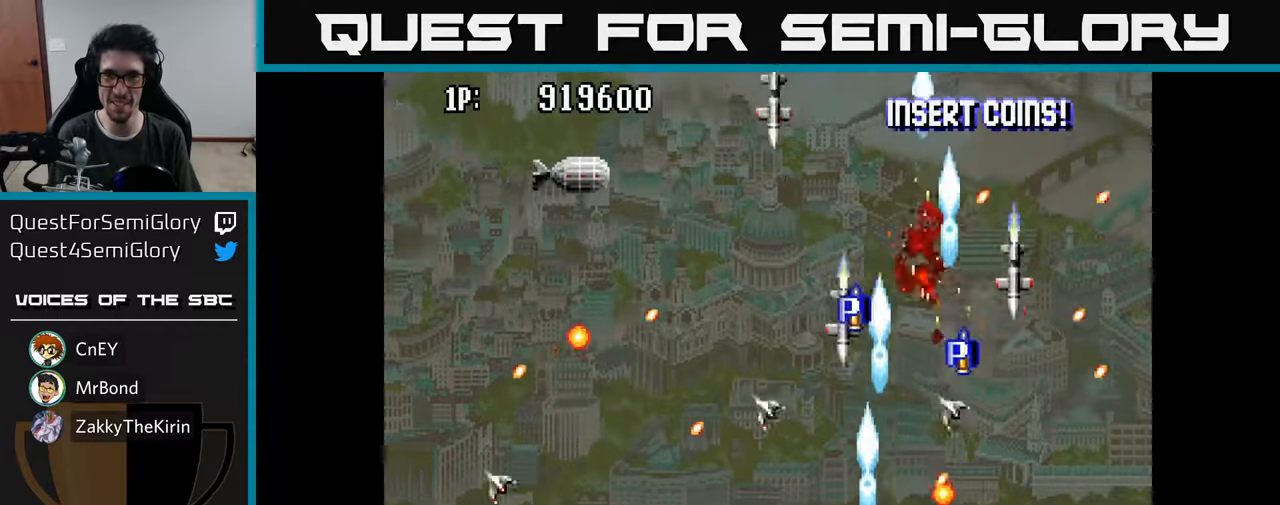
{"buttons": ["A", "DPAD_DOWN", "DPAD_RIGHT"], "left_stick": "center", "right_stick": "center"}
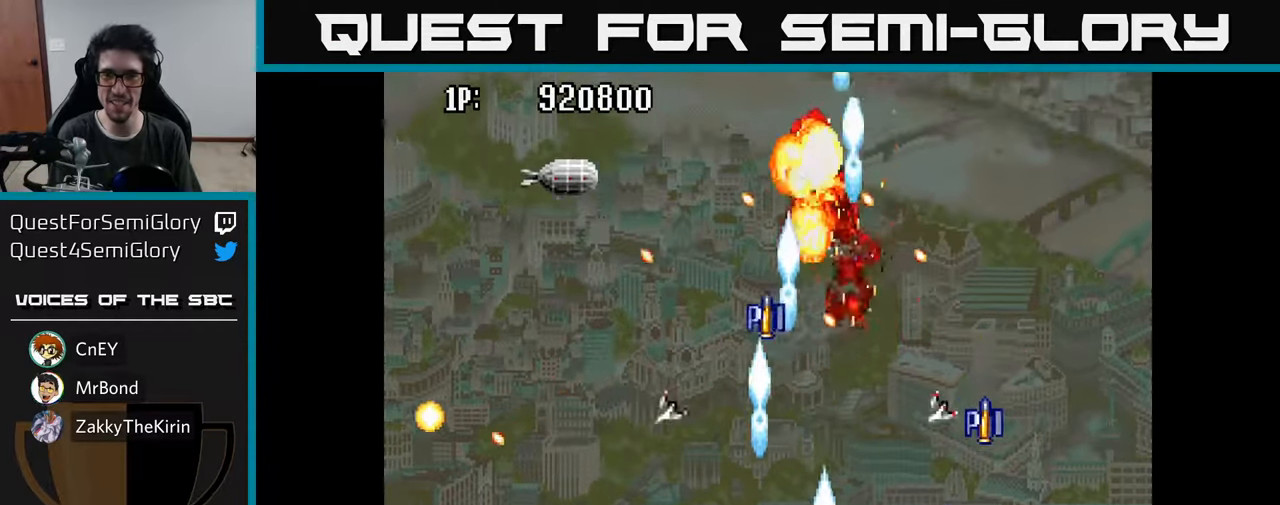
{"buttons": ["DPAD_UP", "DPAD_RIGHT"], "left_stick": "center", "right_stick": "center"}
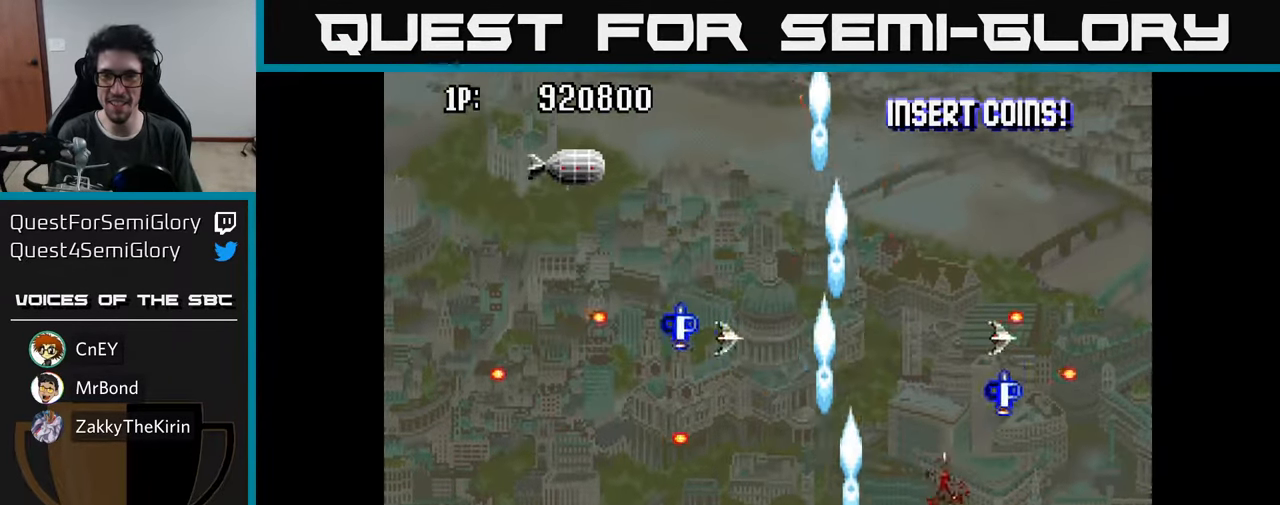
{"buttons": ["DPAD_UP"], "left_stick": "center", "right_stick": "center", "events": [[17, "A", "down"], [100, "A", "up"], [167, "A", "down"], [283, "A", "up"], [350, "A", "down"], [433, "DPAD_RIGHT", "up"], [450, "A", "up"]]}
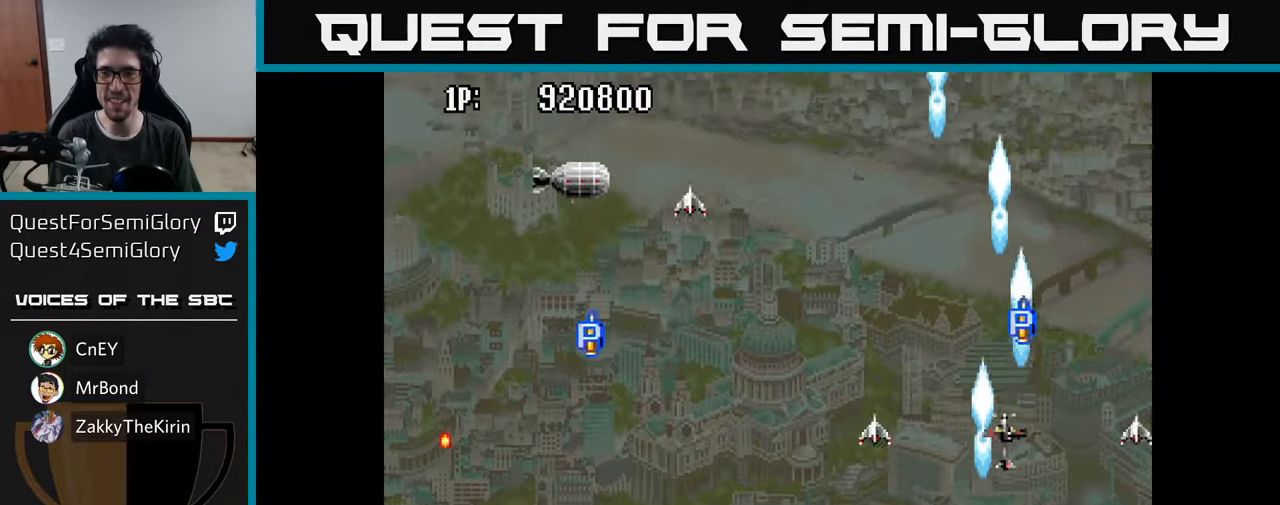
{"buttons": ["A", "DPAD_UP"], "left_stick": "center", "right_stick": "center", "events": [[17, "A", "down"], [150, "A", "up"], [183, "A", "down"], [233, "DPAD_RIGHT", "down"], [333, "A", "up"], [383, "DPAD_RIGHT", "up"], [417, "A", "down"]]}
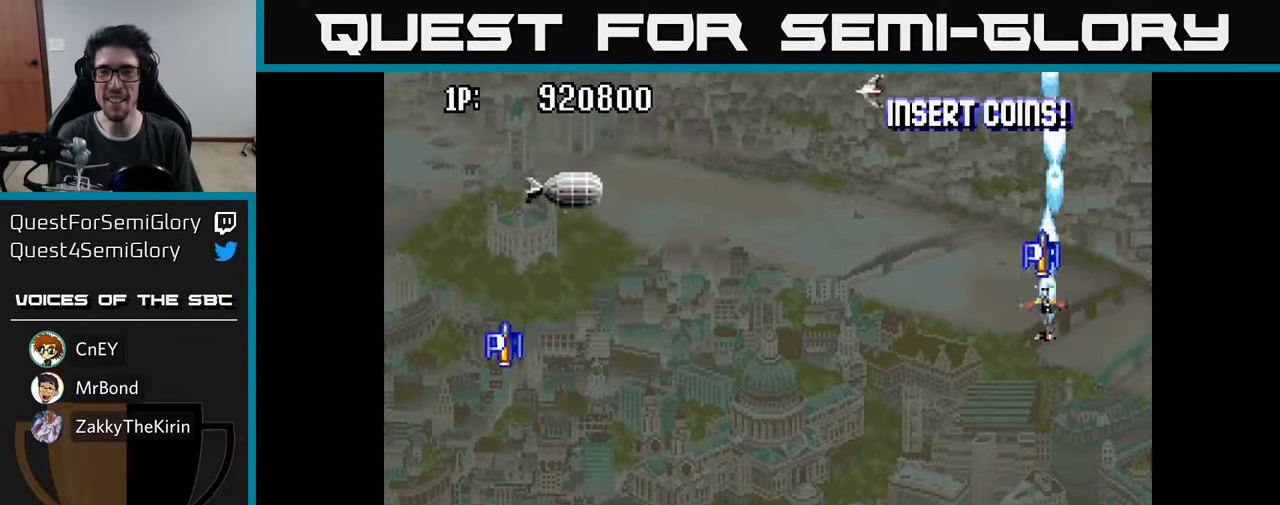
{"buttons": ["A", "DPAD_DOWN", "DPAD_LEFT"], "left_stick": "center", "right_stick": "center", "events": [[17, "A", "up"], [117, "A", "down"], [200, "A", "up"], [200, "DPAD_LEFT", "down"], [283, "A", "down"], [283, "DPAD_UP", "up"], [333, "DPAD_DOWN", "down"], [400, "A", "up"], [467, "A", "down"]]}
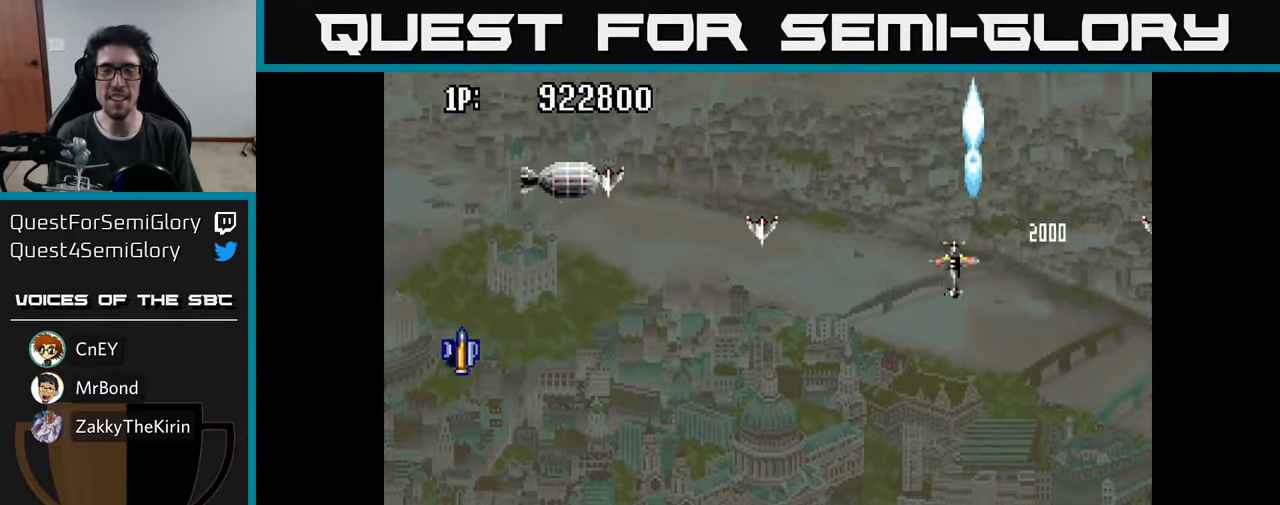
{"buttons": ["DPAD_DOWN", "DPAD_LEFT"], "left_stick": "center", "right_stick": "center", "events": [[67, "A", "up"], [133, "A", "down"], [250, "A", "up"], [334, "A", "down"], [434, "A", "up"]]}
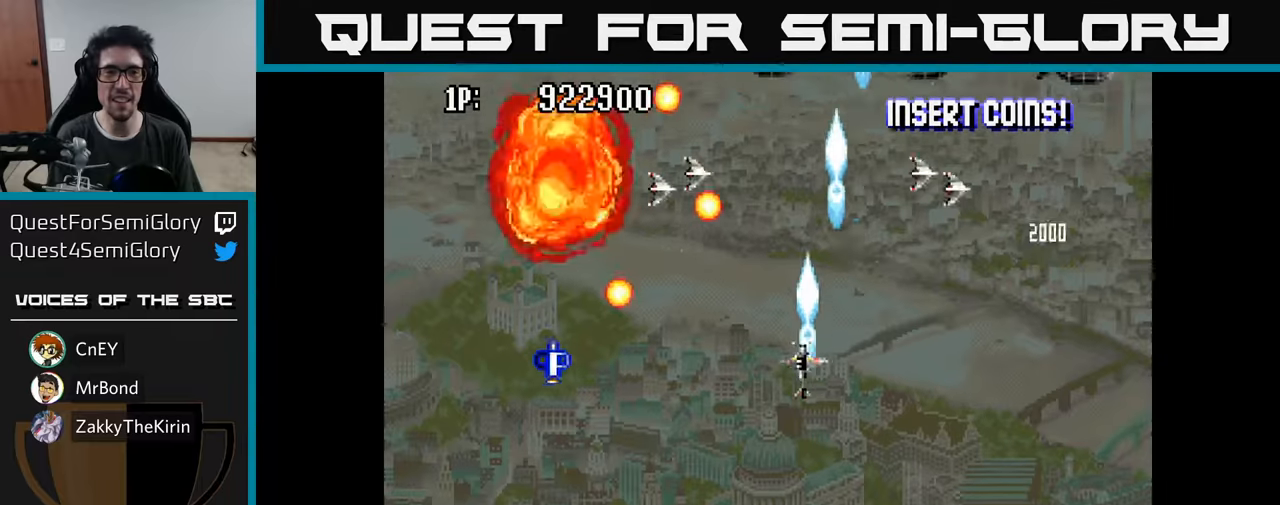
{"buttons": ["DPAD_DOWN"], "left_stick": "center", "right_stick": "center", "events": [[17, "A", "down"], [50, "DPAD_DOWN", "up"], [100, "DPAD_UP", "down"], [117, "A", "up"], [134, "DPAD_LEFT", "up"], [200, "A", "down"], [217, "DPAD_LEFT", "down"], [317, "A", "up"], [350, "DPAD_UP", "up"], [384, "A", "down"], [417, "DPAD_DOWN", "down"], [450, "DPAD_LEFT", "up"], [500, "A", "up"]]}
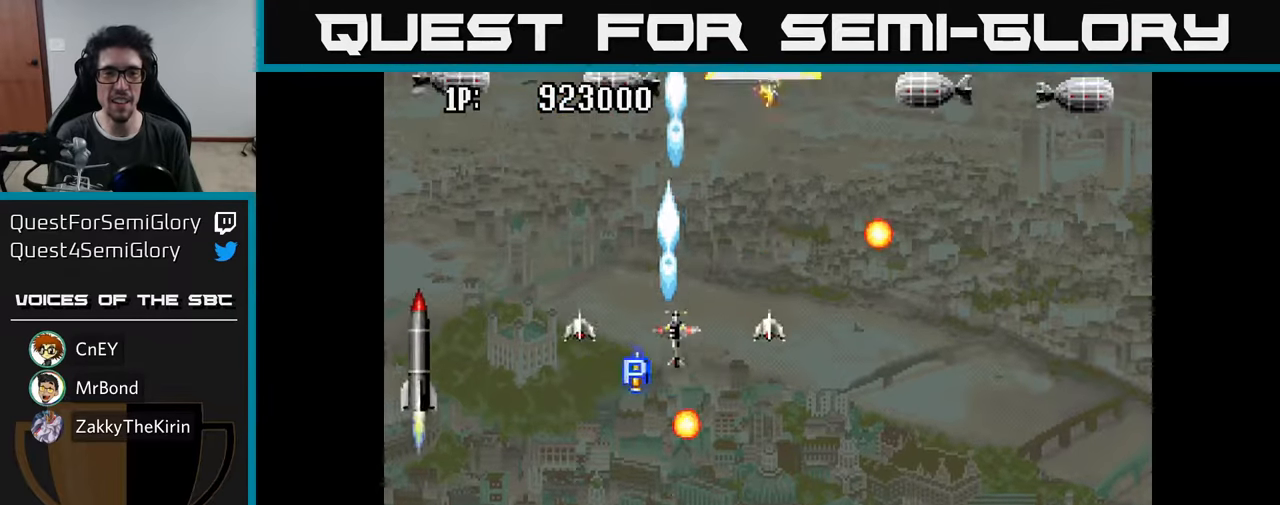
{"buttons": ["DPAD_DOWN", "DPAD_LEFT"], "left_stick": "center", "right_stick": "center", "events": [[67, "A", "down"], [100, "DPAD_LEFT", "down"], [134, "DPAD_DOWN", "up"], [167, "A", "up"], [200, "DPAD_DOWN", "down"], [234, "A", "down"], [334, "A", "up"], [400, "A", "down"], [467, "A", "up"]]}
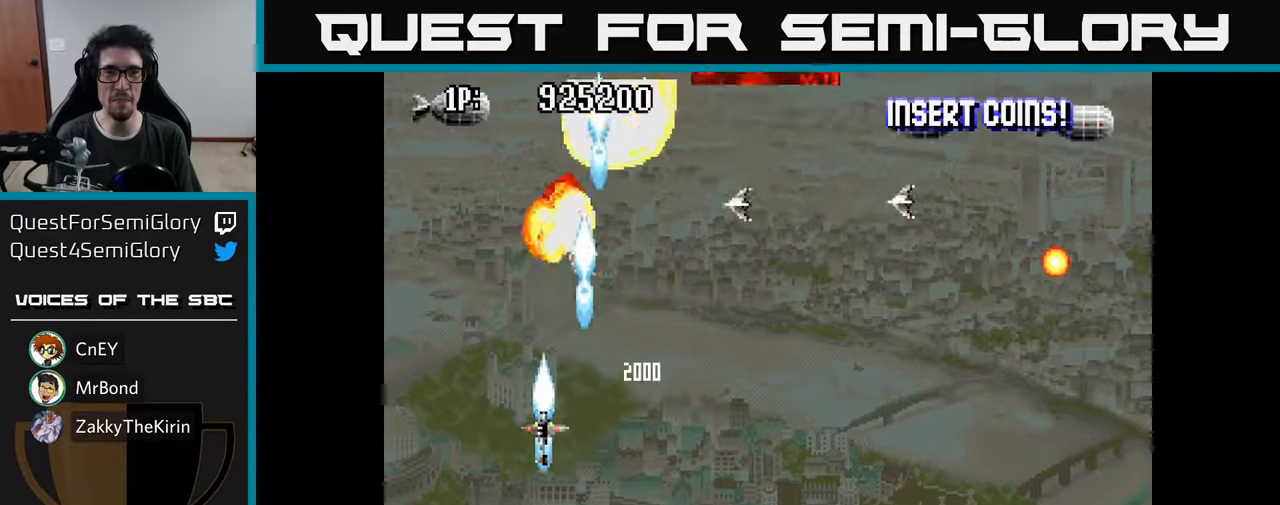
{"buttons": ["DPAD_DOWN", "DPAD_RIGHT"], "left_stick": "center", "right_stick": "center", "events": [[50, "A", "down"], [134, "A", "up"], [150, "DPAD_DOWN", "up"], [200, "A", "down"], [284, "A", "up"], [284, "DPAD_DOWN", "down"], [317, "DPAD_LEFT", "up"], [367, "A", "down"], [367, "DPAD_RIGHT", "down"], [434, "A", "up"], [450, "DPAD_RIGHT", "up"], [500, "DPAD_RIGHT", "down"]]}
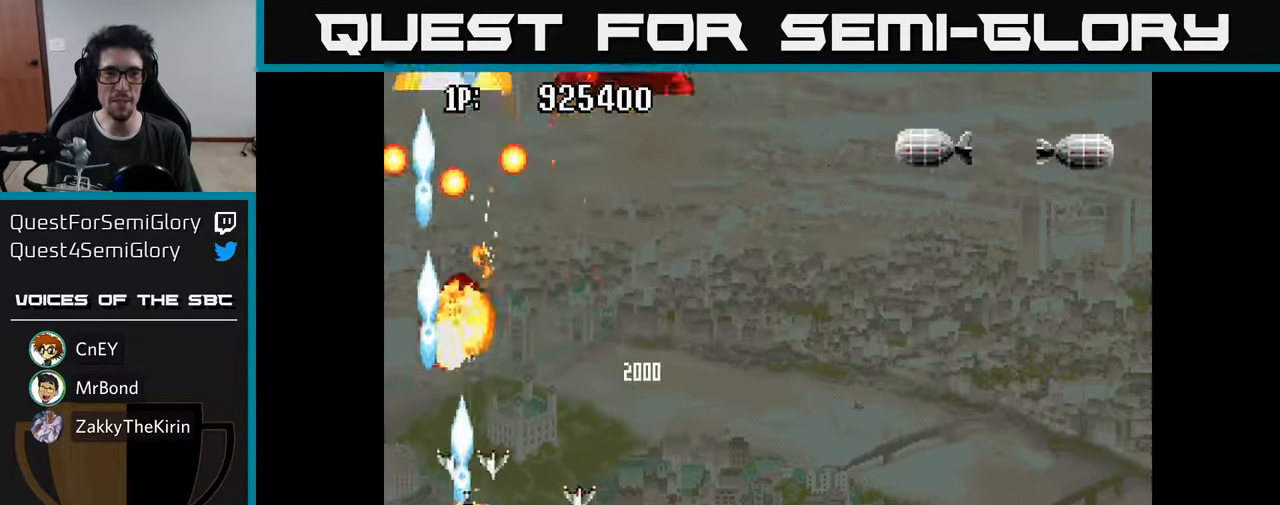
{"buttons": ["DPAD_RIGHT"], "left_stick": "center", "right_stick": "center", "events": [[17, "A", "down"], [100, "DPAD_DOWN", "up"], [134, "A", "up"], [200, "A", "down"], [300, "A", "up"], [384, "A", "down"], [467, "A", "up"]]}